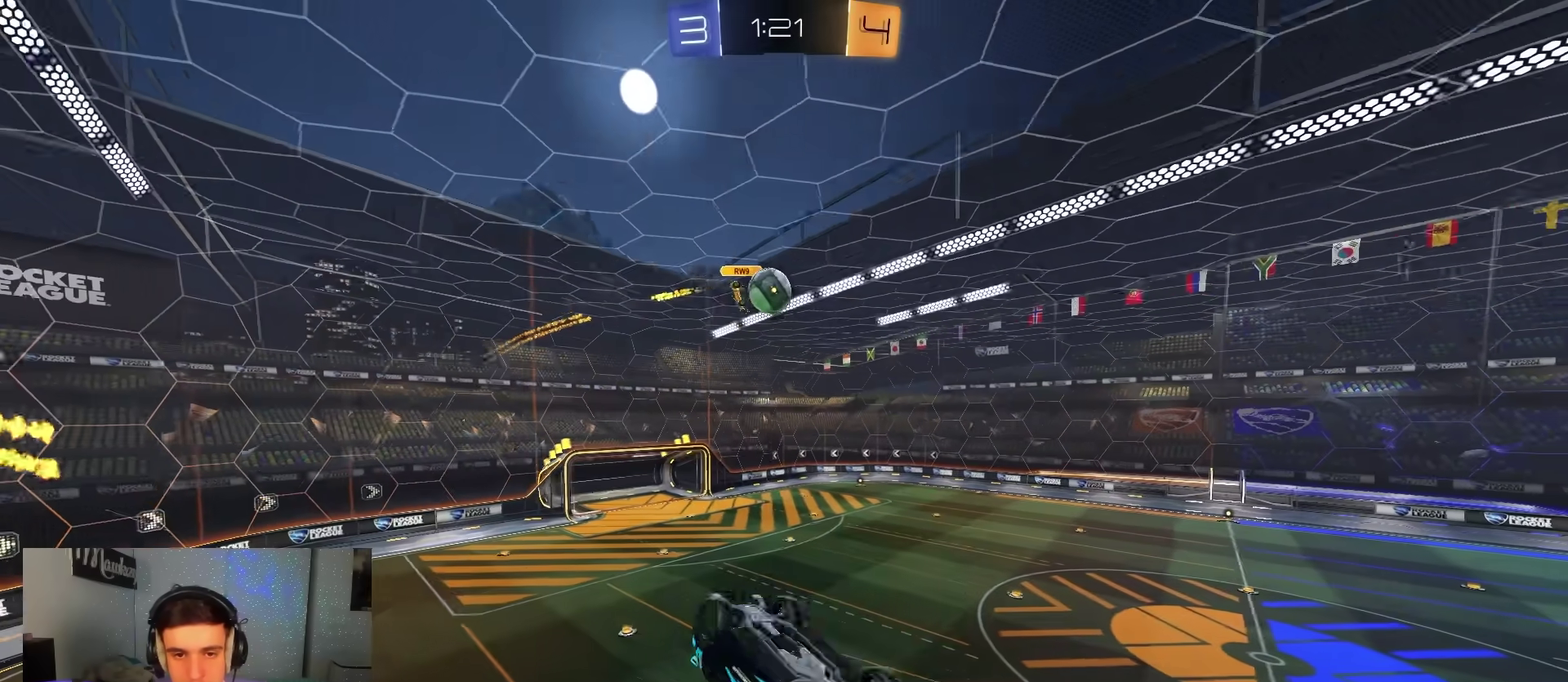
Gameplay with a controller (Xbox layout); each line is a JSON object with the inputs held at the frame after it (dt_ms = milliseconds from this image to that frame). "events" lists button and stick changes between this image and that frame as [ms after this image, input, new state], when the widget could be followed in between. Not read: HOME.
{"dt_ms": 400, "buttons": [], "left_stick": "center", "right_stick": "center", "events": [[33, "R1", "up"]]}
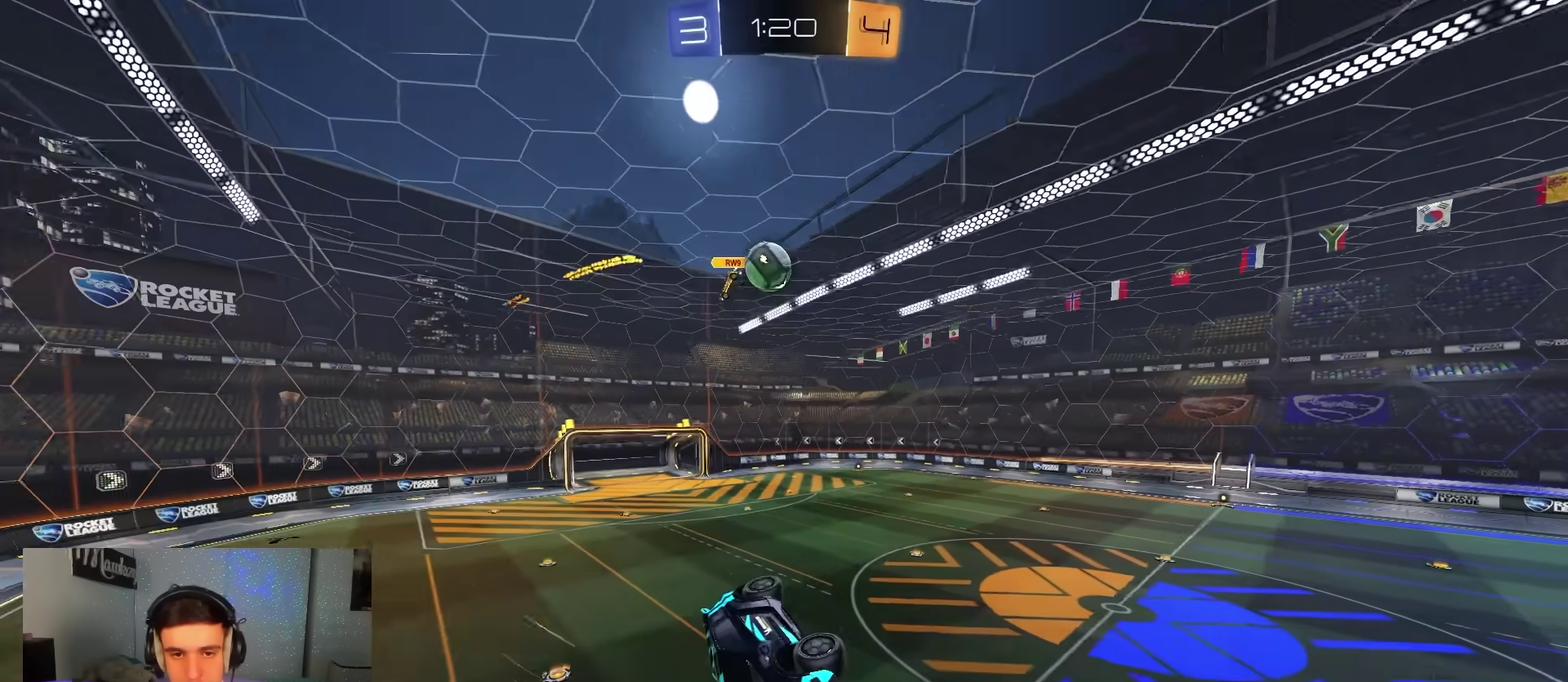
{"dt_ms": 800, "buttons": ["R2"], "left_stick": "left", "right_stick": "center", "events": [[200, "R1", "down"], [200, "left_stick", "left"], [300, "R1", "up"], [333, "left_stick", "center"], [650, "R2", "down"], [767, "left_stick", "left"]]}
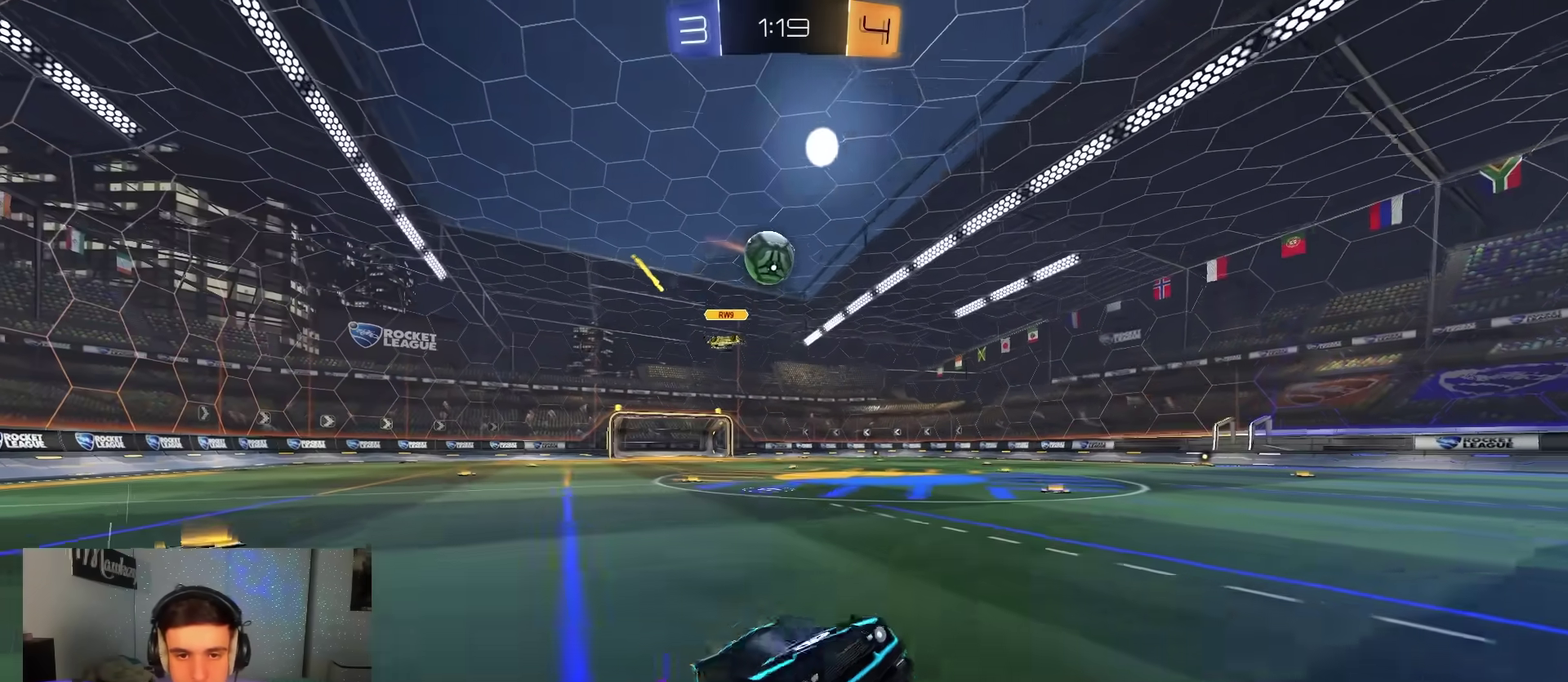
{"dt_ms": 300, "buttons": ["R2"], "left_stick": "center", "right_stick": "center", "events": [[83, "left_stick", "center"]]}
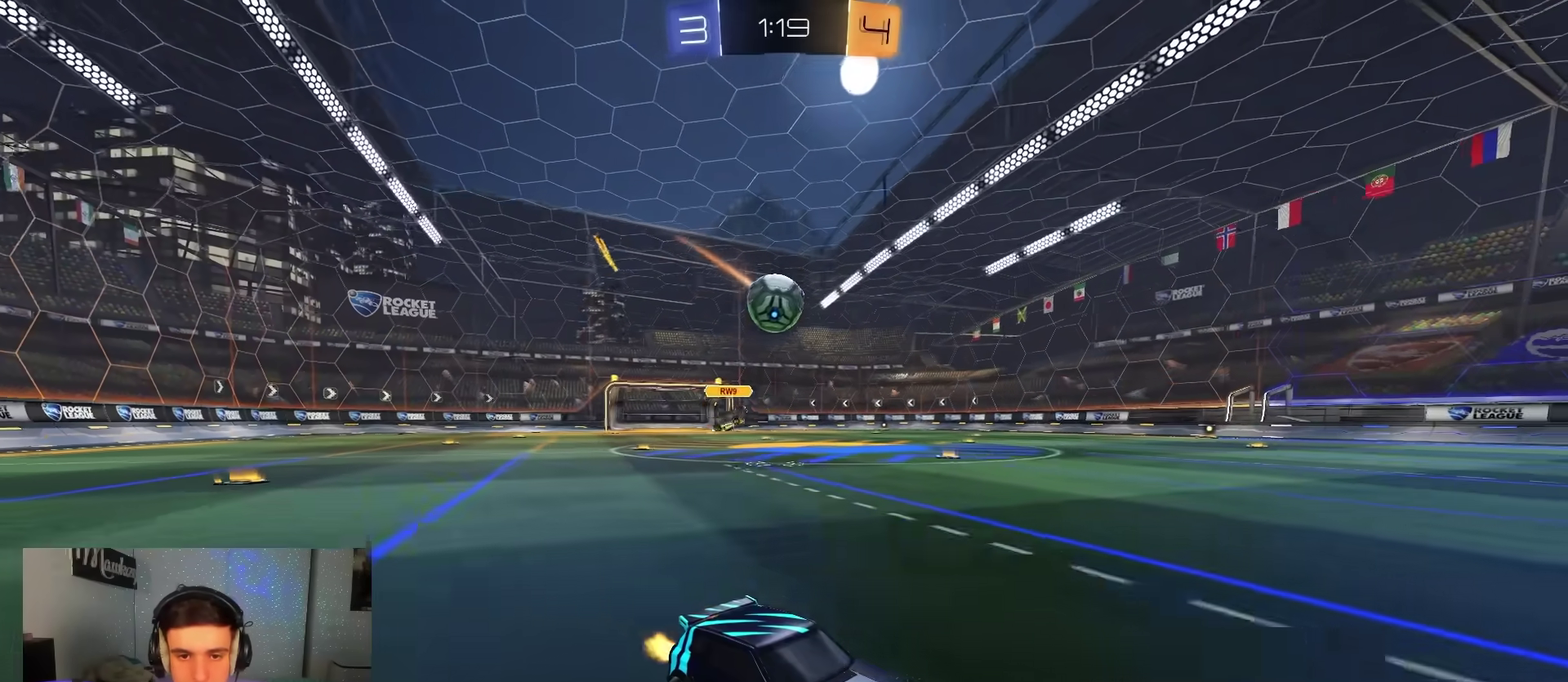
{"dt_ms": 500, "buttons": ["R2"], "left_stick": "right", "right_stick": "center", "events": [[300, "left_stick", "right"]]}
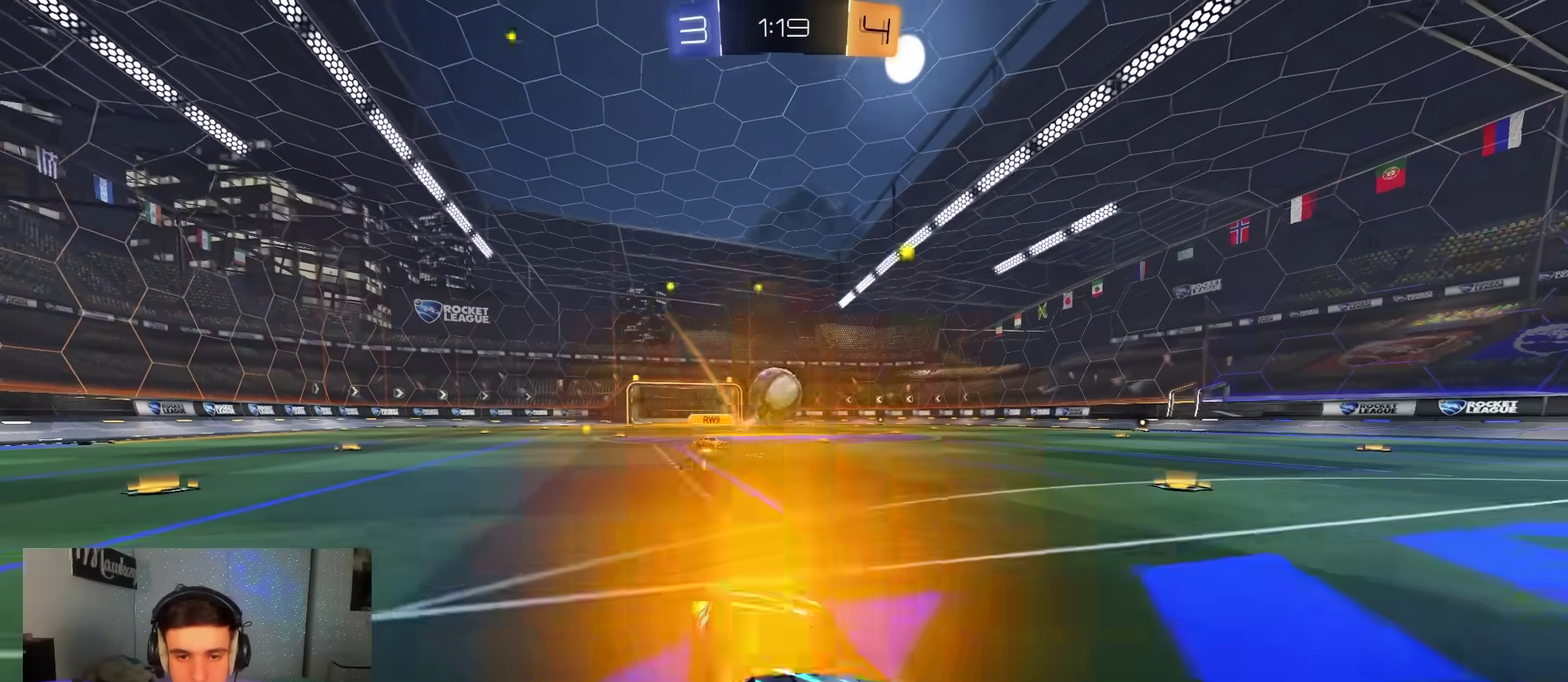
{"dt_ms": 400, "buttons": ["B", "R2"], "left_stick": "left", "right_stick": "center", "events": [[67, "left_stick", "center"], [133, "left_stick", "left"], [283, "B", "down"]]}
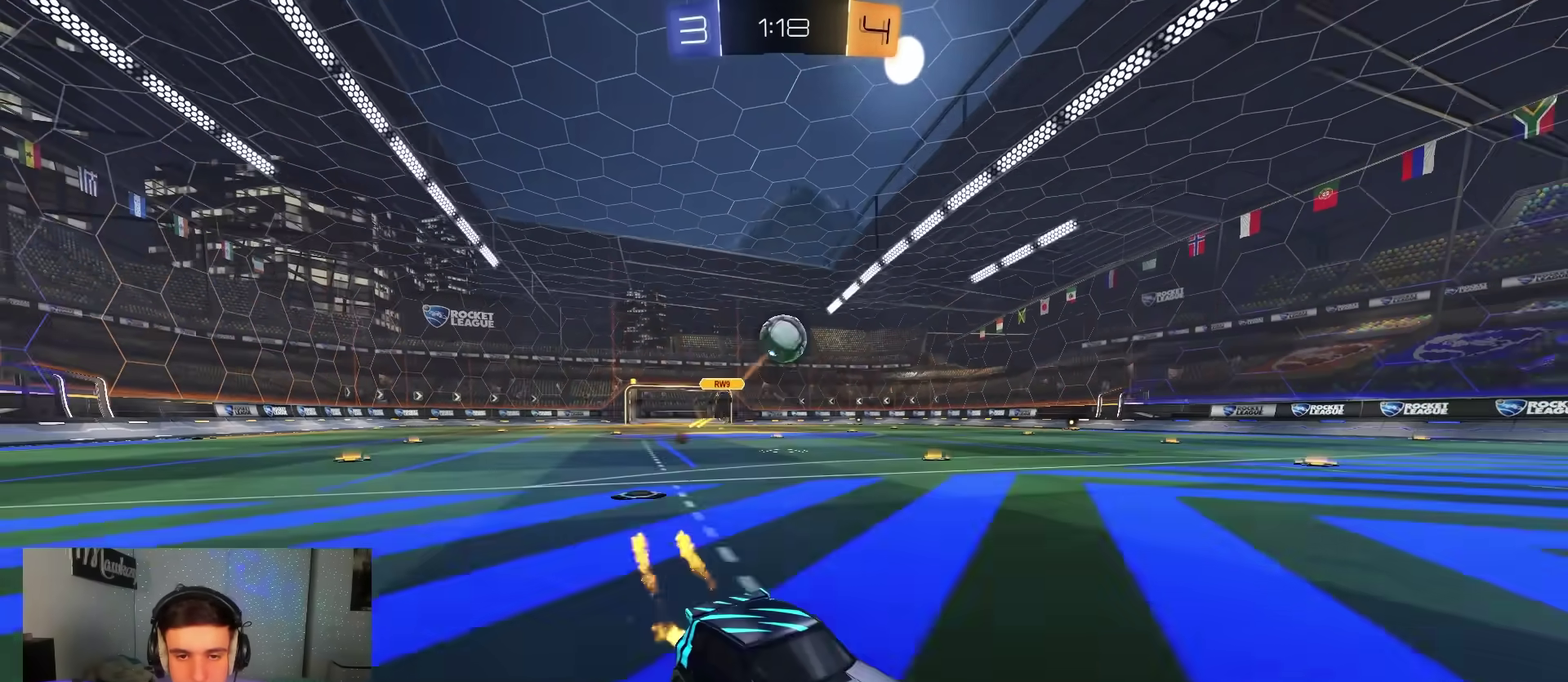
{"dt_ms": 600, "buttons": ["R2"], "left_stick": "up-right", "right_stick": "center", "events": [[133, "left_stick", "center"], [467, "B", "up"], [533, "left_stick", "up-right"]]}
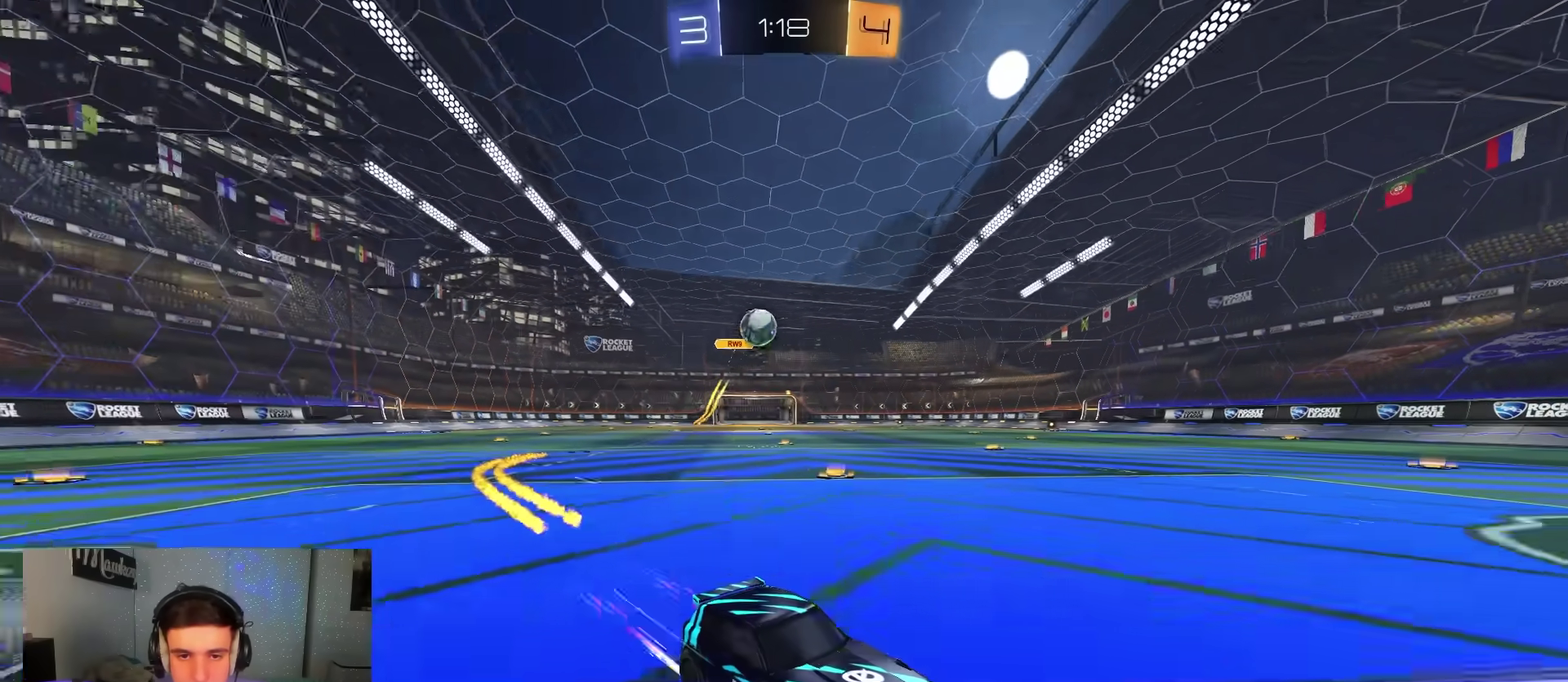
{"dt_ms": 400, "buttons": ["B", "R2"], "left_stick": "center", "right_stick": "center", "events": [[50, "left_stick", "center"], [200, "B", "down"]]}
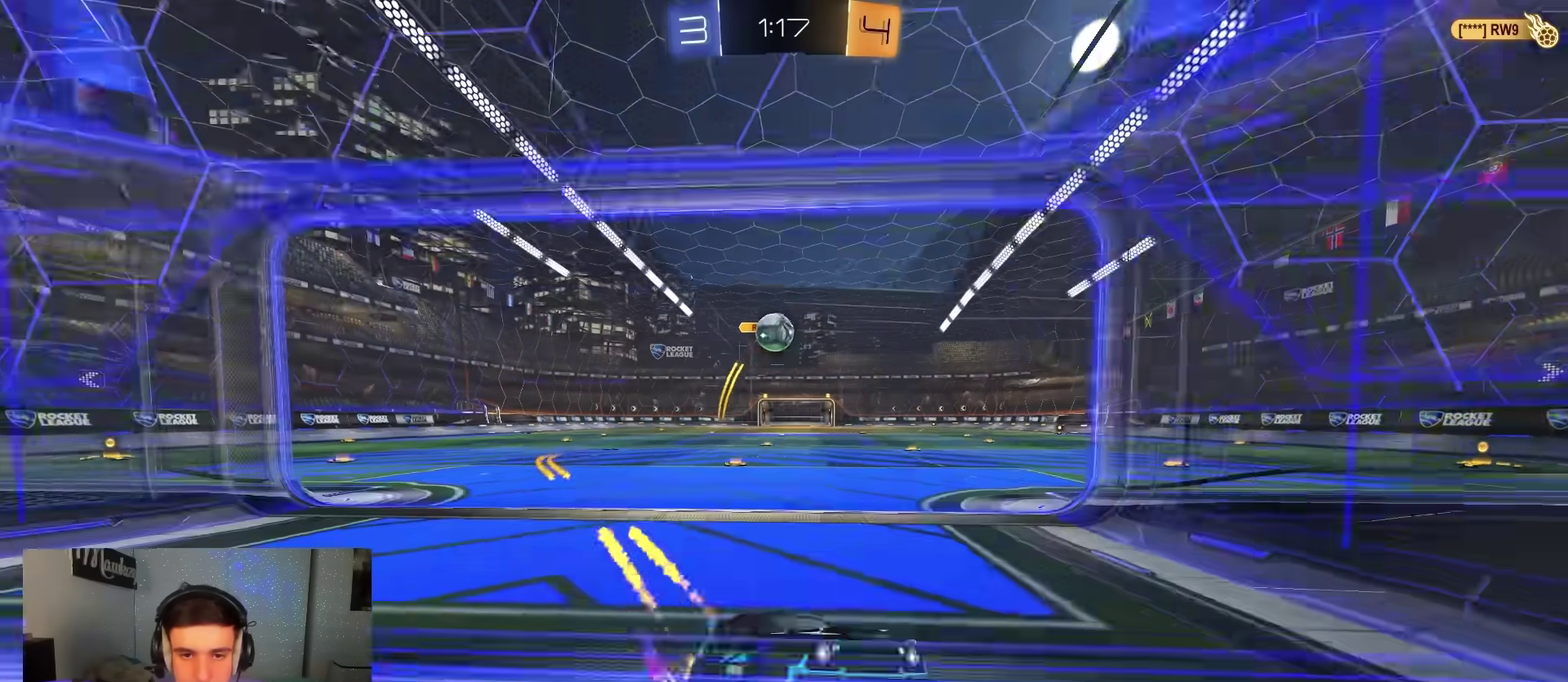
{"dt_ms": 600, "buttons": ["A", "B", "R2", "L3"], "left_stick": "up-left", "right_stick": "center"}